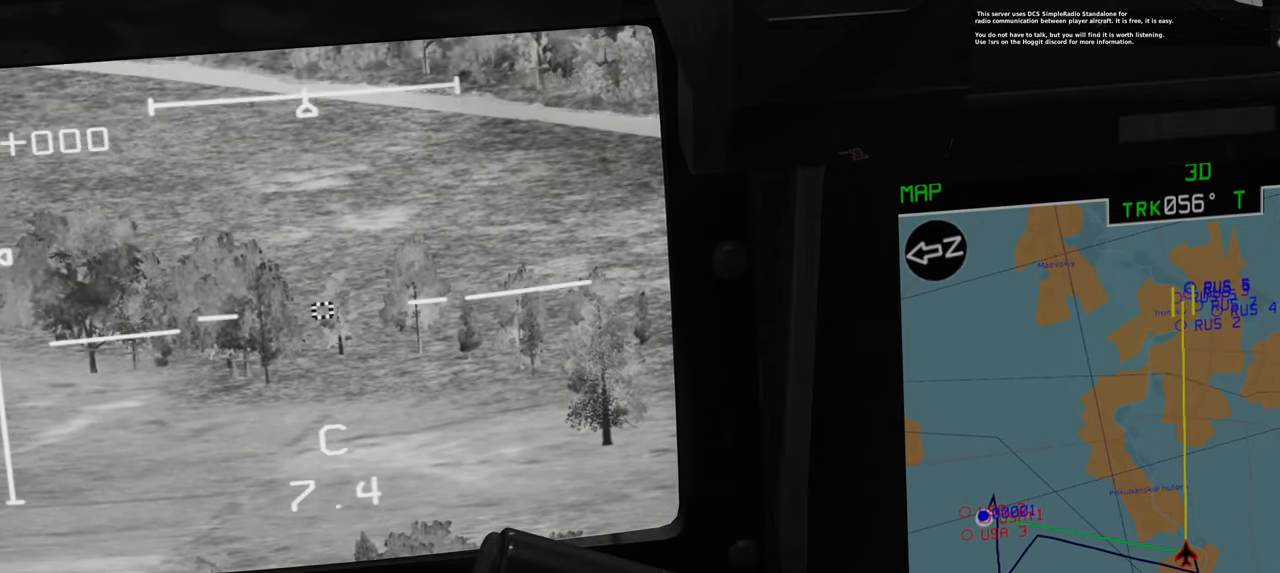
Gameplay with a controller (Xbox layout); each line is a JSON object with the inputs held at the frame after it. "events" lists button and stick changes between this image and that frame as [ms after this image, input, new state], when the widget could be followed in between.
{"buttons": ["L1"], "left_stick": "center", "right_stick": "center", "events": [[183, "right_stick", "center"], [350, "L1", "up"], [483, "L1", "down"]]}
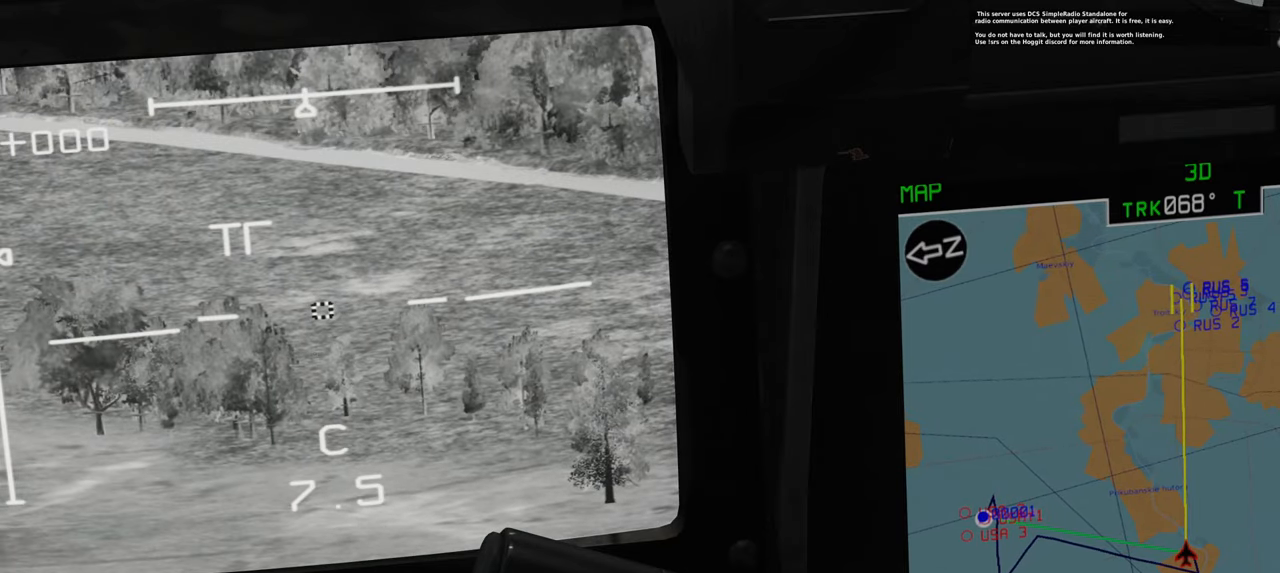
{"buttons": ["L1"], "left_stick": "center", "right_stick": "right", "events": [[283, "right_stick", "right"]]}
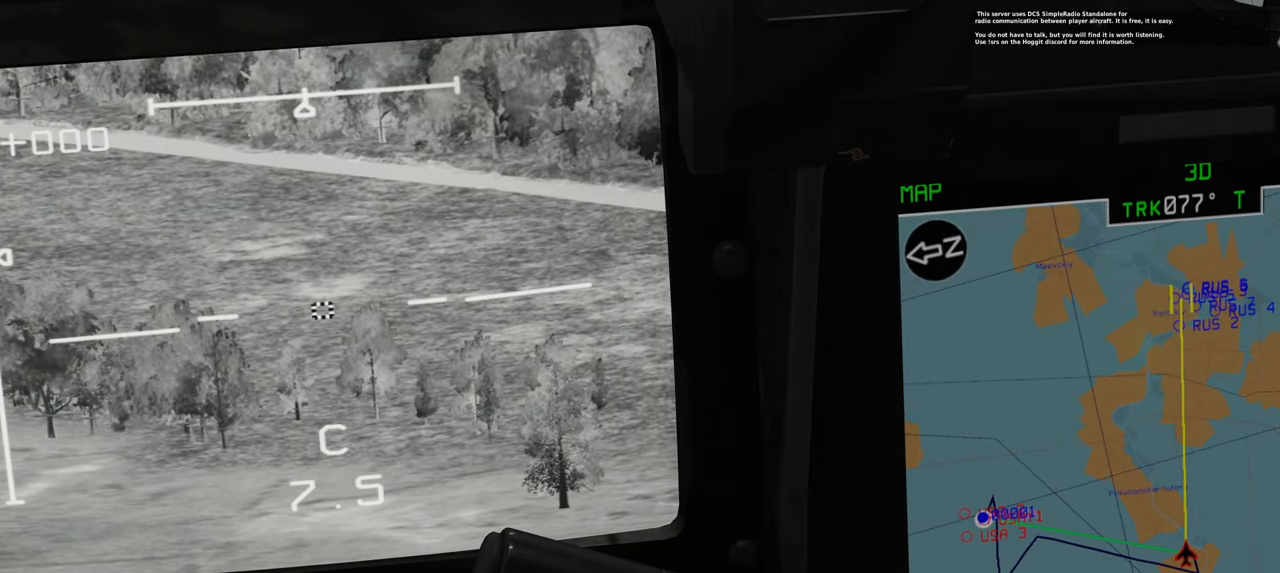
{"buttons": ["L1"], "left_stick": "center", "right_stick": "right", "events": []}
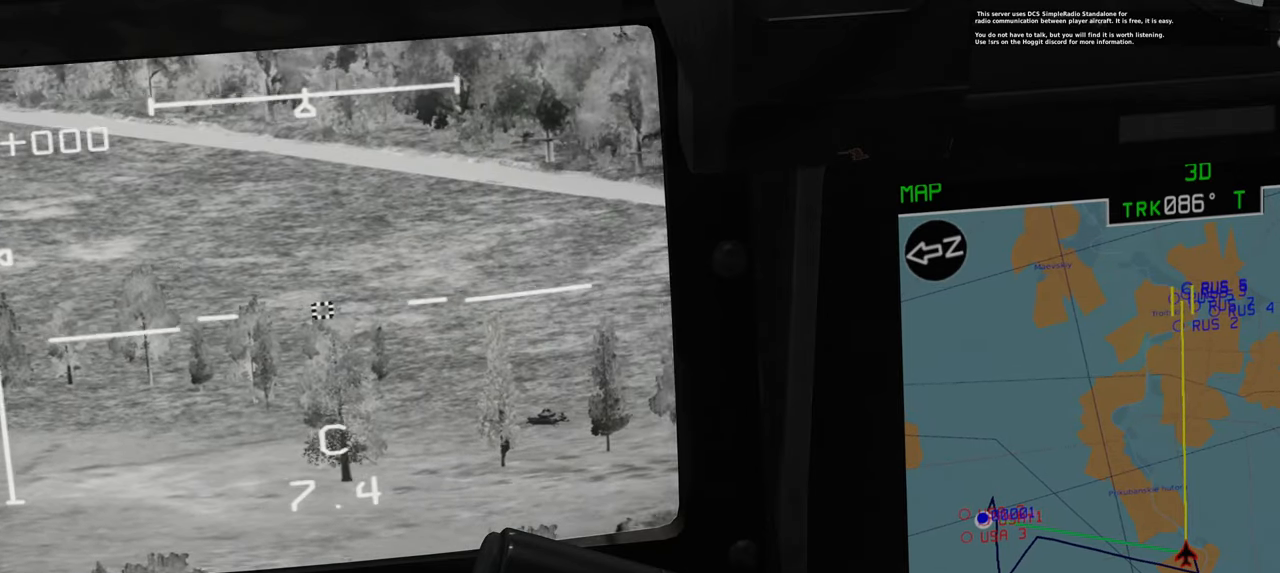
{"buttons": ["L1"], "left_stick": "center", "right_stick": "center", "events": [[17, "right_stick", "center"], [167, "A", "down"], [267, "A", "up"]]}
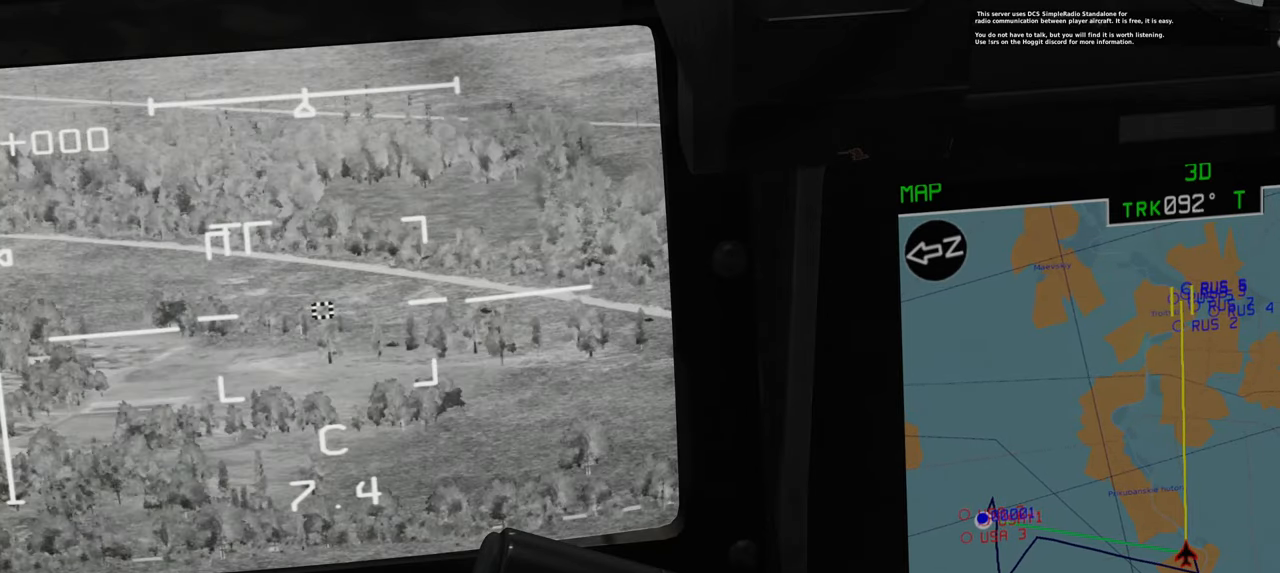
{"buttons": ["L1"], "left_stick": "center", "right_stick": "right", "events": [[200, "right_stick", "down-right"], [467, "right_stick", "right"]]}
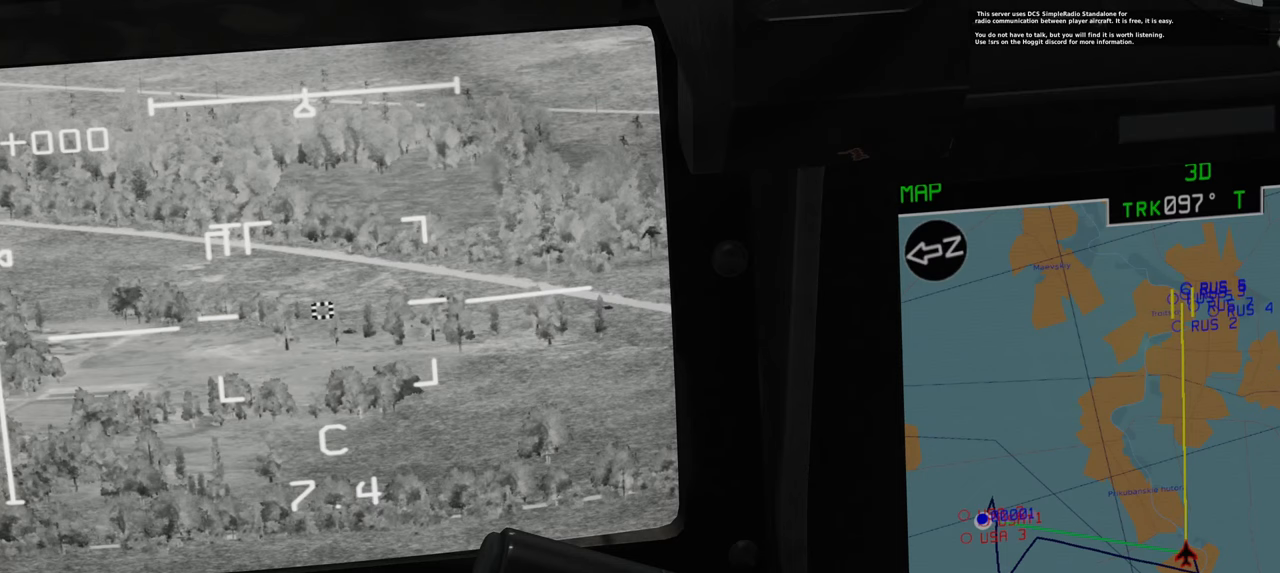
{"buttons": [], "left_stick": "center", "right_stick": "center", "events": [[200, "right_stick", "center"], [450, "L1", "up"]]}
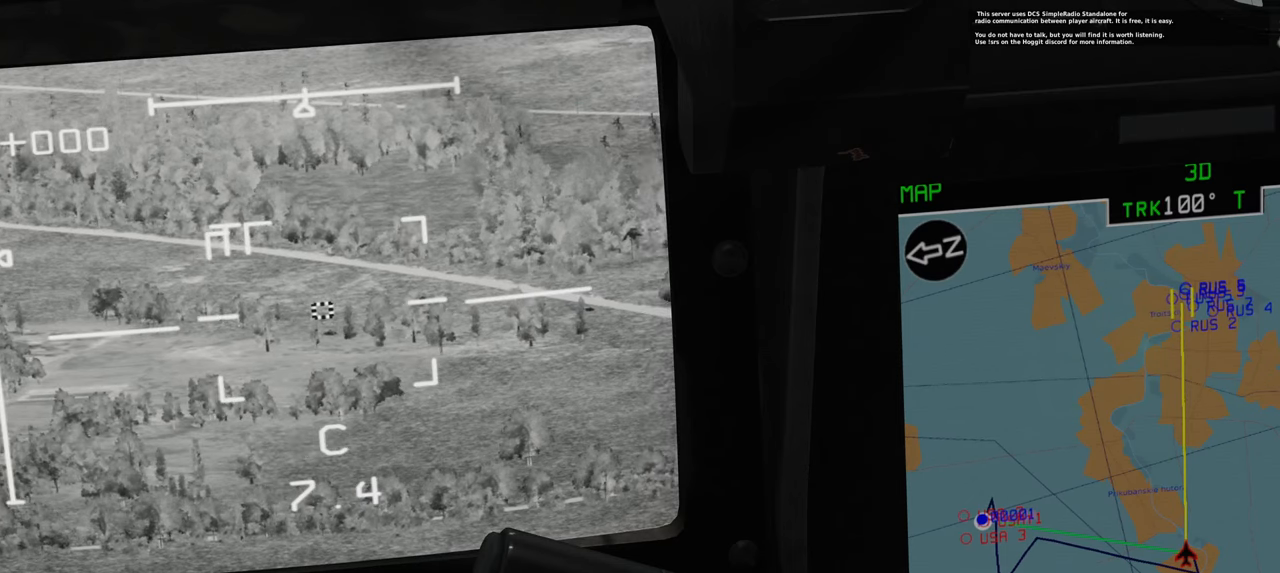
{"buttons": [], "left_stick": "center", "right_stick": "center", "events": []}
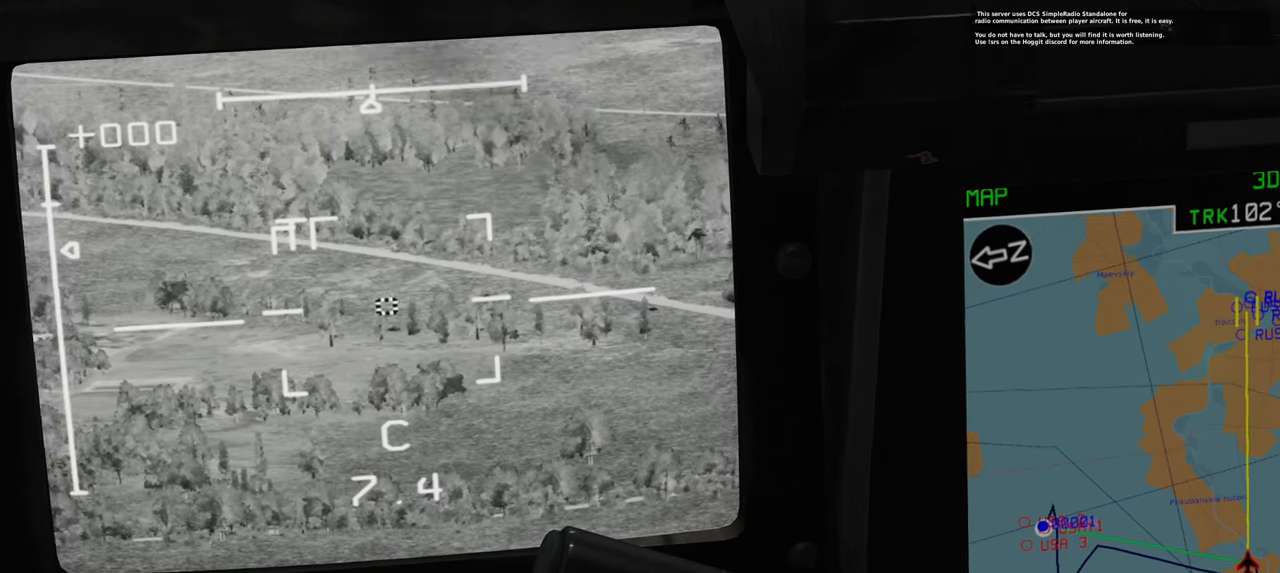
{"buttons": ["L1"], "left_stick": "center", "right_stick": "center", "events": [[333, "L1", "down"]]}
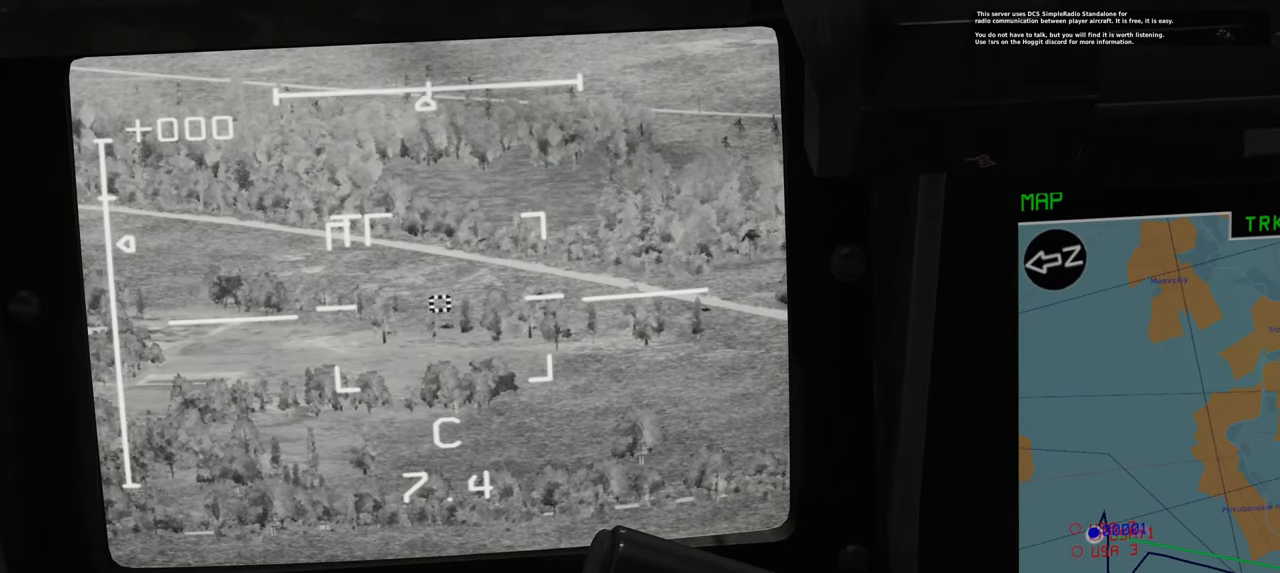
{"buttons": ["L1"], "left_stick": "center", "right_stick": "right", "events": [[33, "right_stick", "right"]]}
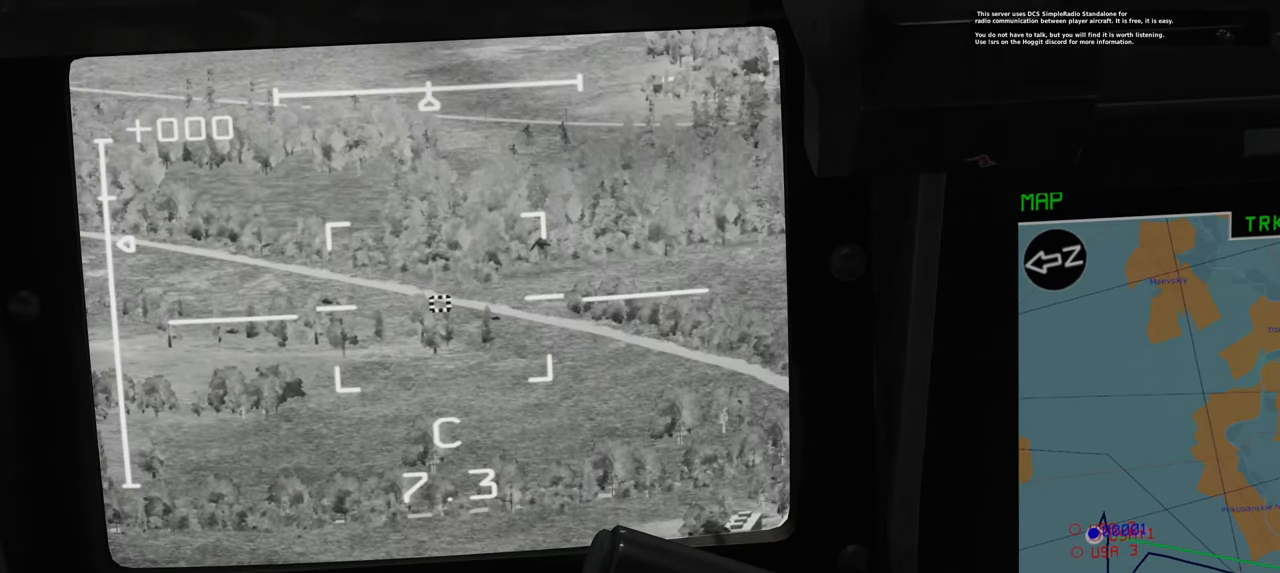
{"buttons": ["L1"], "left_stick": "center", "right_stick": "center", "events": [[117, "right_stick", "down-right"], [433, "right_stick", "center"]]}
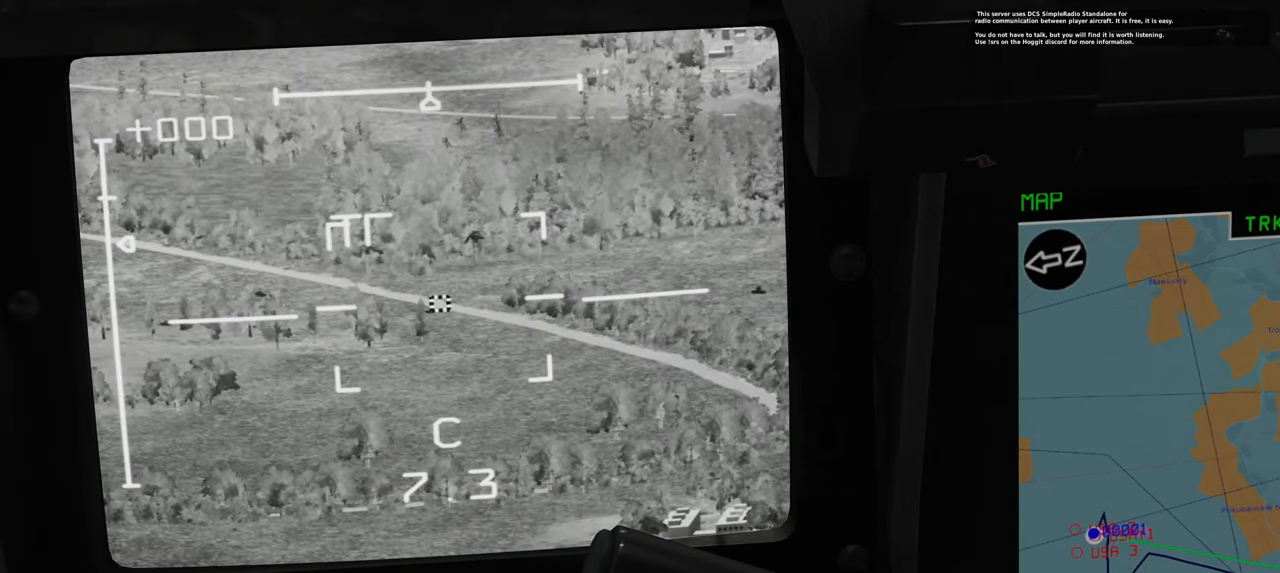
{"buttons": ["L1"], "left_stick": "center", "right_stick": "center", "events": [[50, "right_stick", "down-left"], [183, "right_stick", "center"], [333, "Y", "down"], [433, "Y", "up"]]}
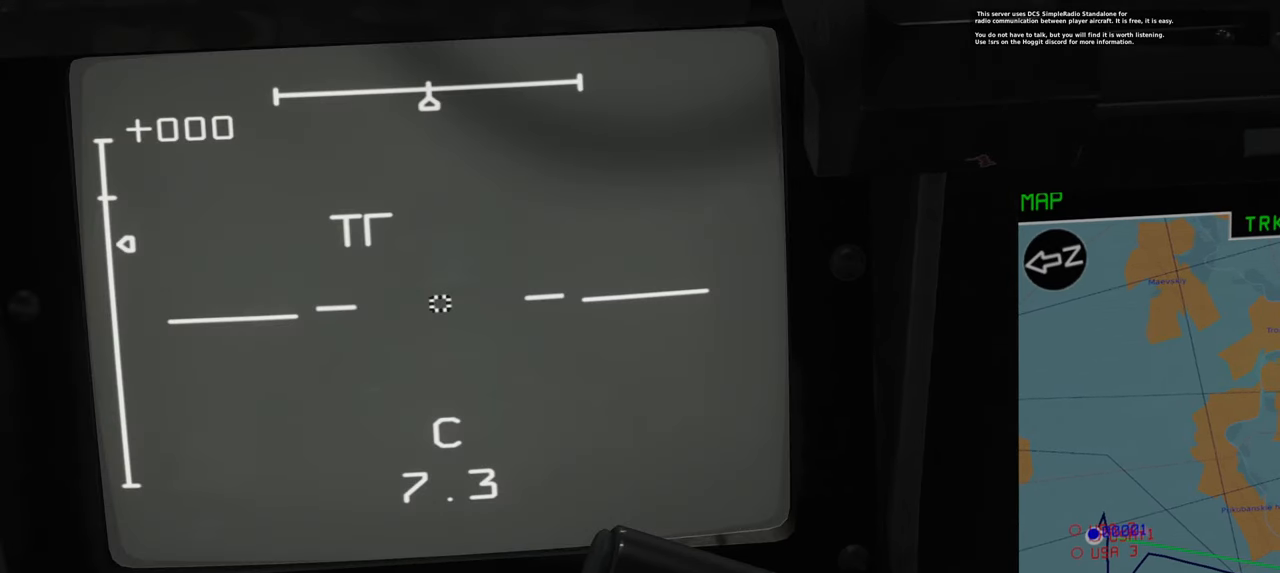
{"buttons": ["L1"], "left_stick": "center", "right_stick": "center", "events": [[317, "right_stick", "down"], [467, "right_stick", "center"]]}
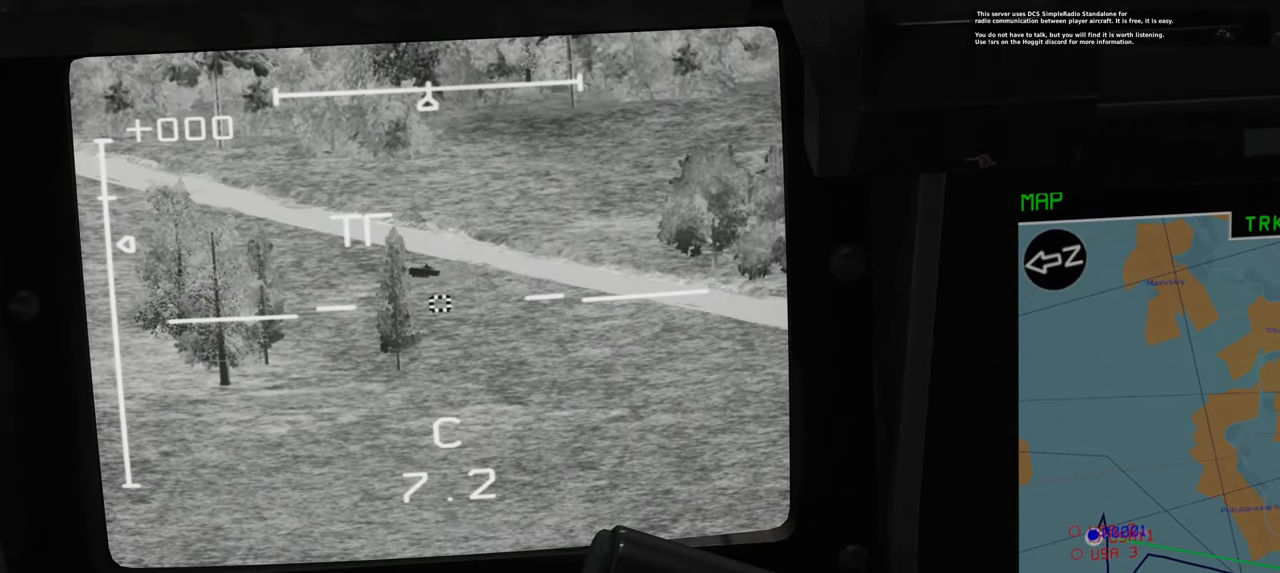
{"buttons": ["L1"], "left_stick": "center", "right_stick": "center", "events": []}
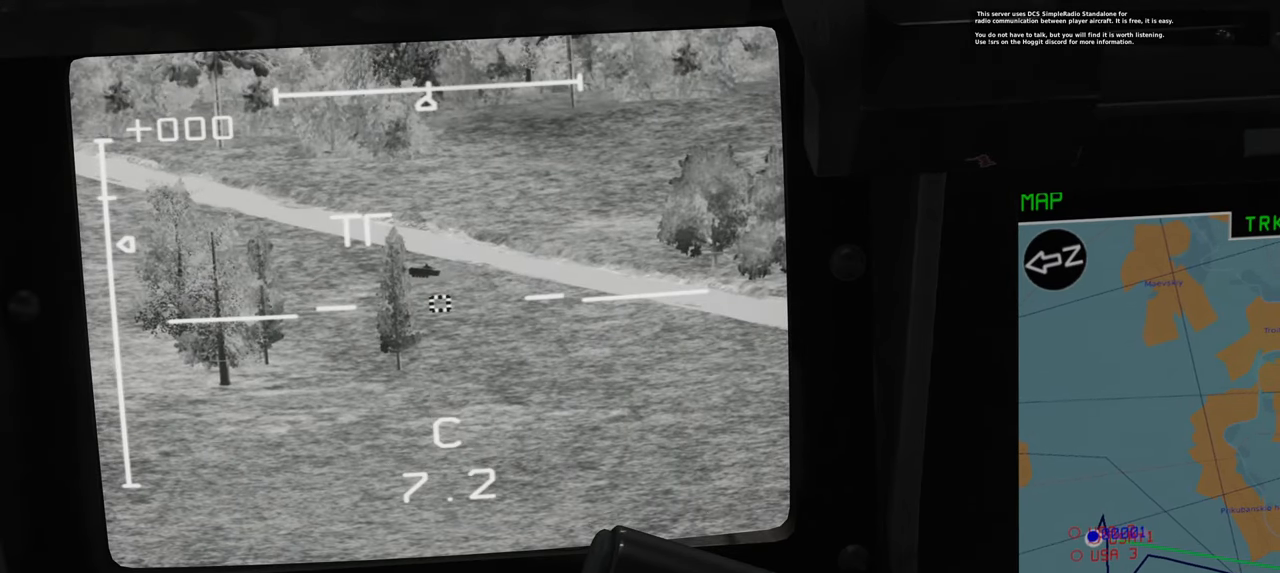
{"buttons": ["L1"], "left_stick": "center", "right_stick": "up-left", "events": [[250, "right_stick", "up-left"]]}
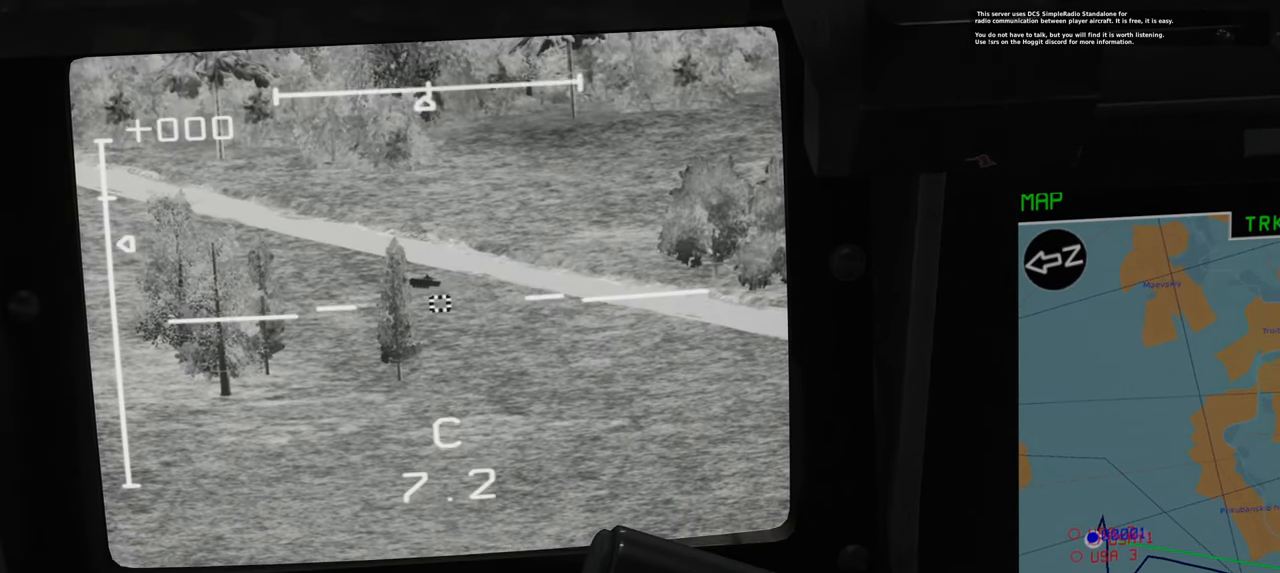
{"buttons": ["L1"], "left_stick": "center", "right_stick": "center", "events": [[433, "right_stick", "center"]]}
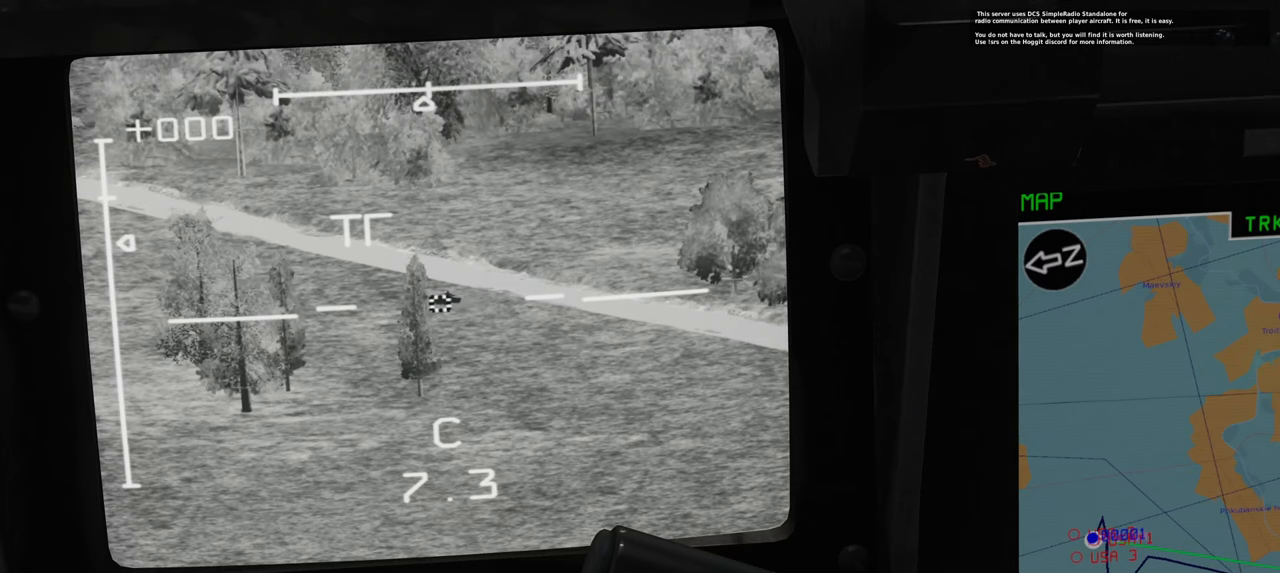
{"buttons": ["L1"], "left_stick": "center", "right_stick": "center", "events": []}
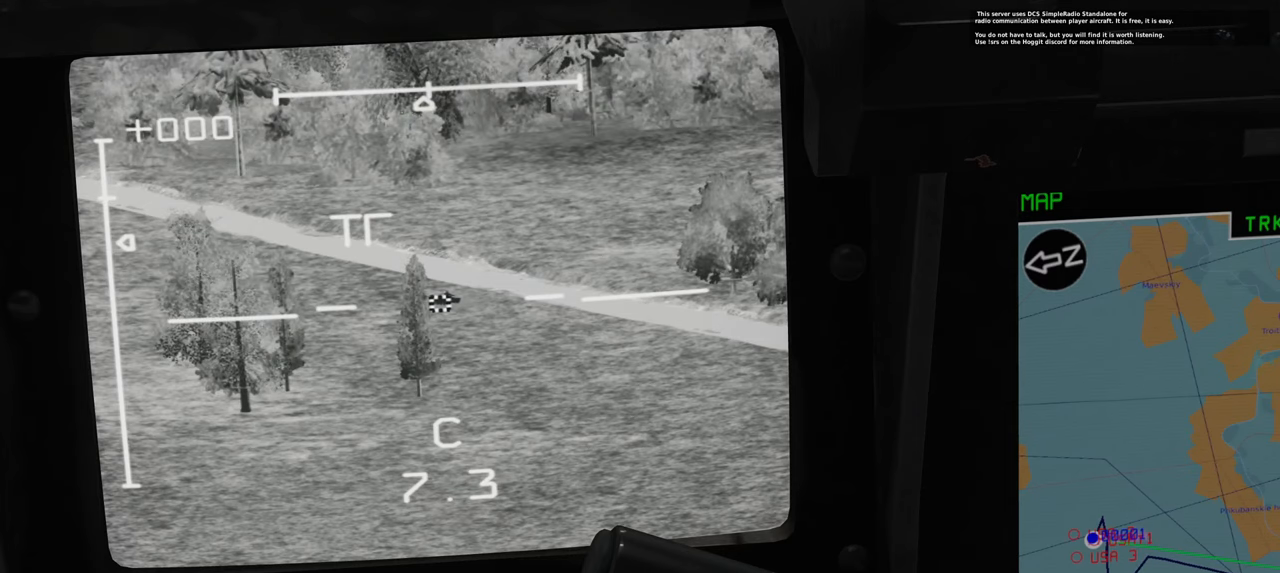
{"buttons": ["L1"], "left_stick": "center", "right_stick": "center", "events": []}
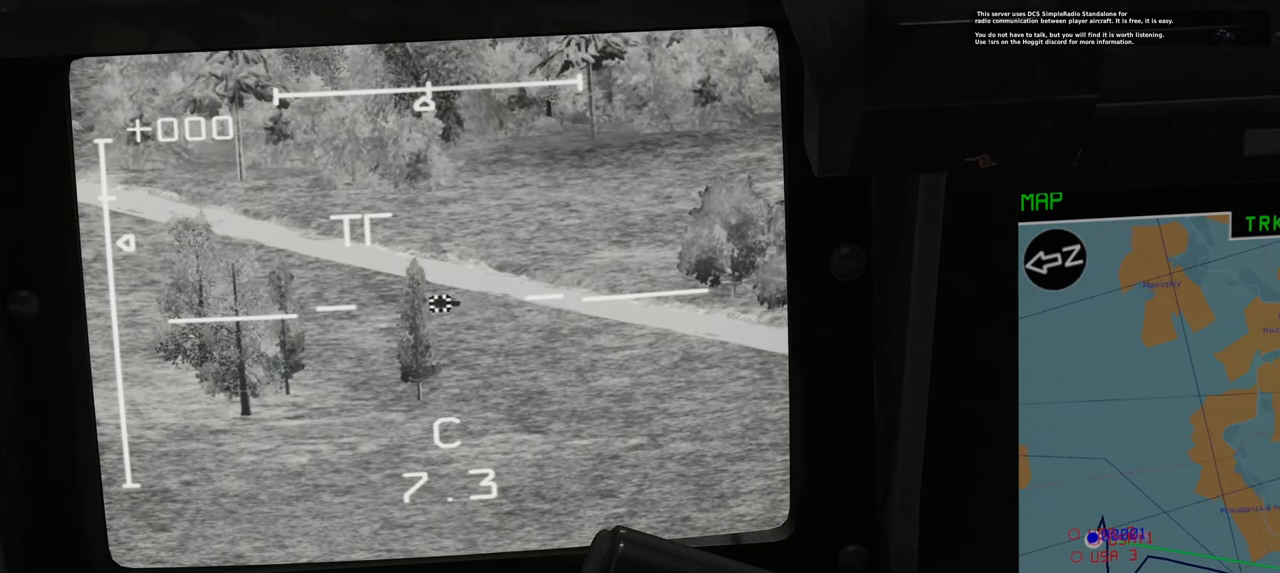
{"buttons": ["L1"], "left_stick": "center", "right_stick": "center", "events": []}
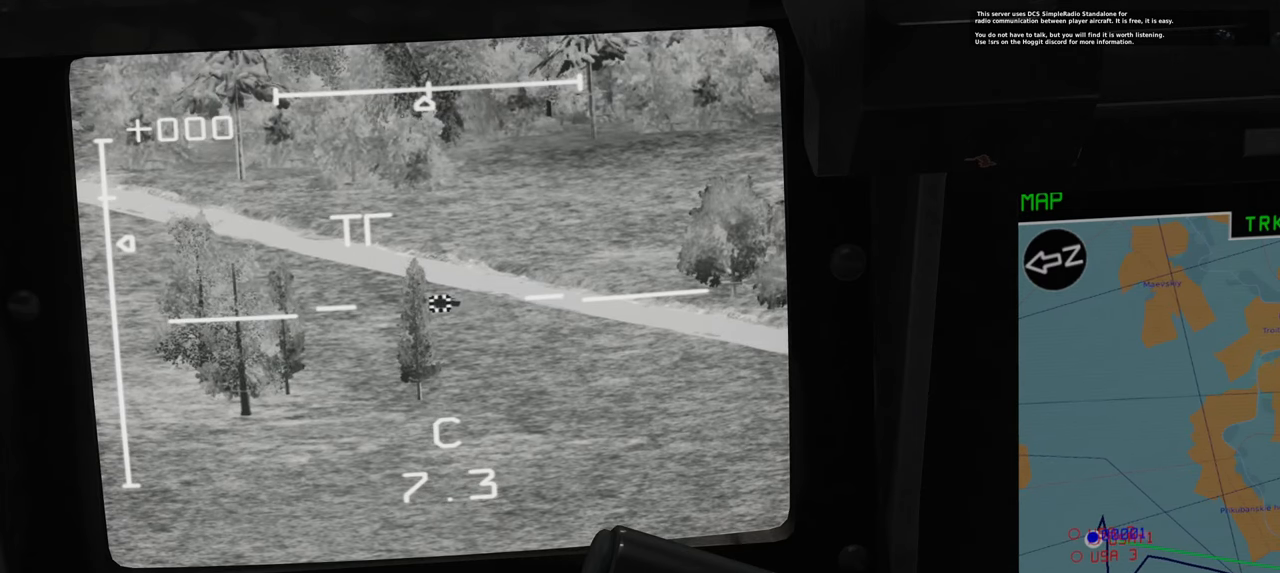
{"buttons": [], "left_stick": "center", "right_stick": "center", "events": [[17, "R3", "down"], [133, "R3", "up"], [417, "L1", "up"]]}
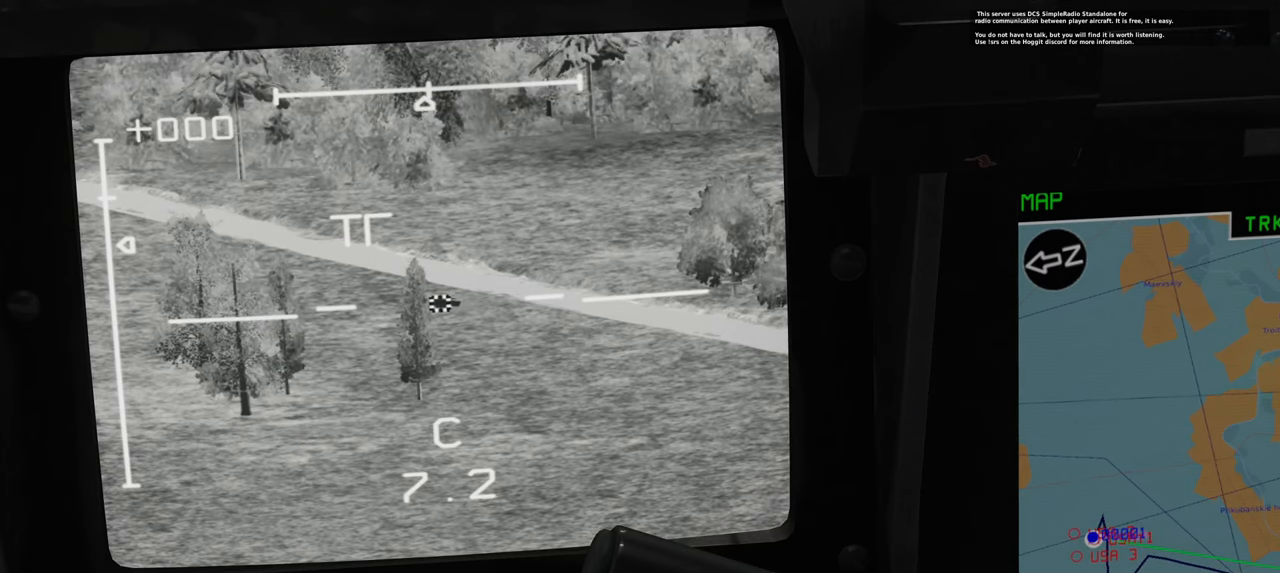
{"buttons": ["L1"], "left_stick": "center", "right_stick": "center", "events": [[383, "L1", "down"]]}
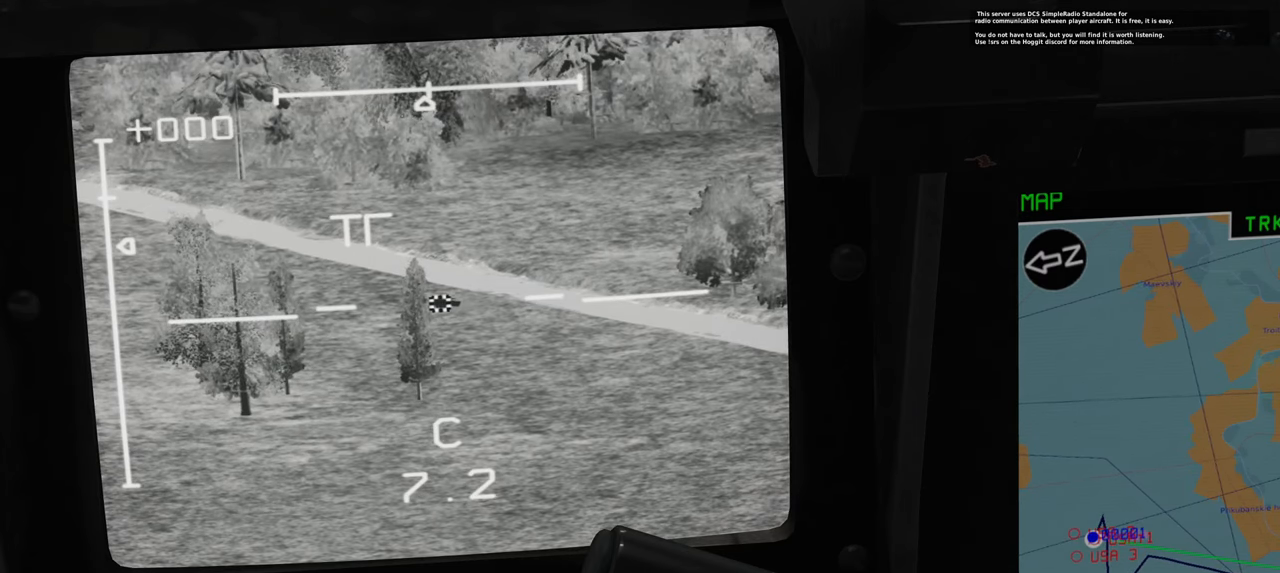
{"buttons": [], "left_stick": "center", "right_stick": "center", "events": [[167, "L1", "up"]]}
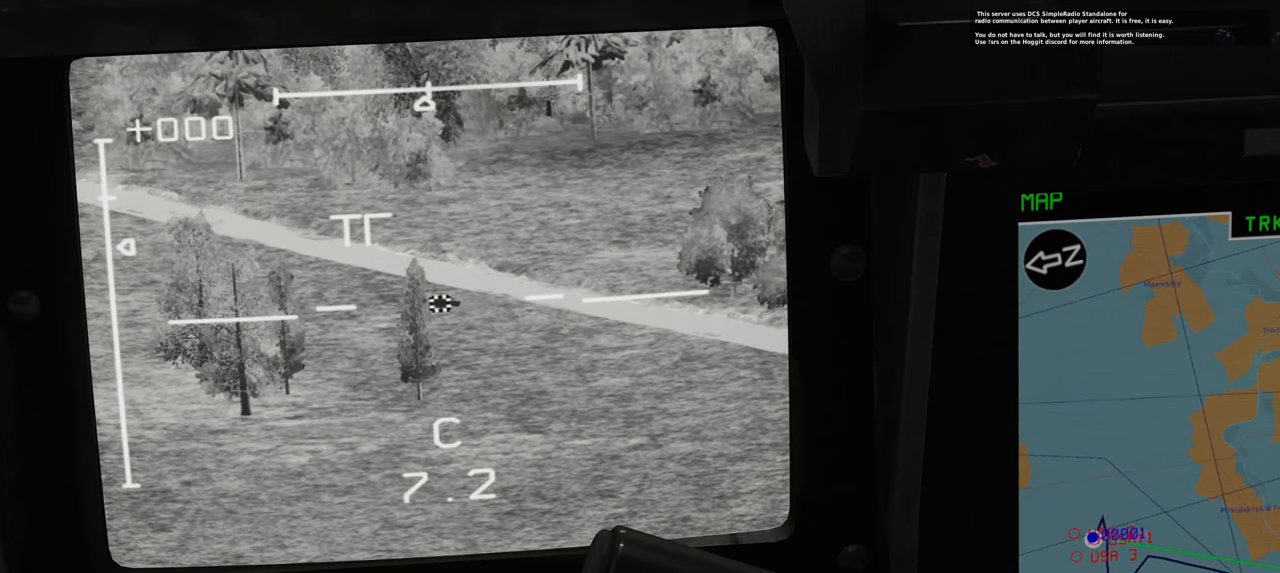
{"buttons": ["SELECT"], "left_stick": "center", "right_stick": "center", "events": [[117, "SELECT", "down"]]}
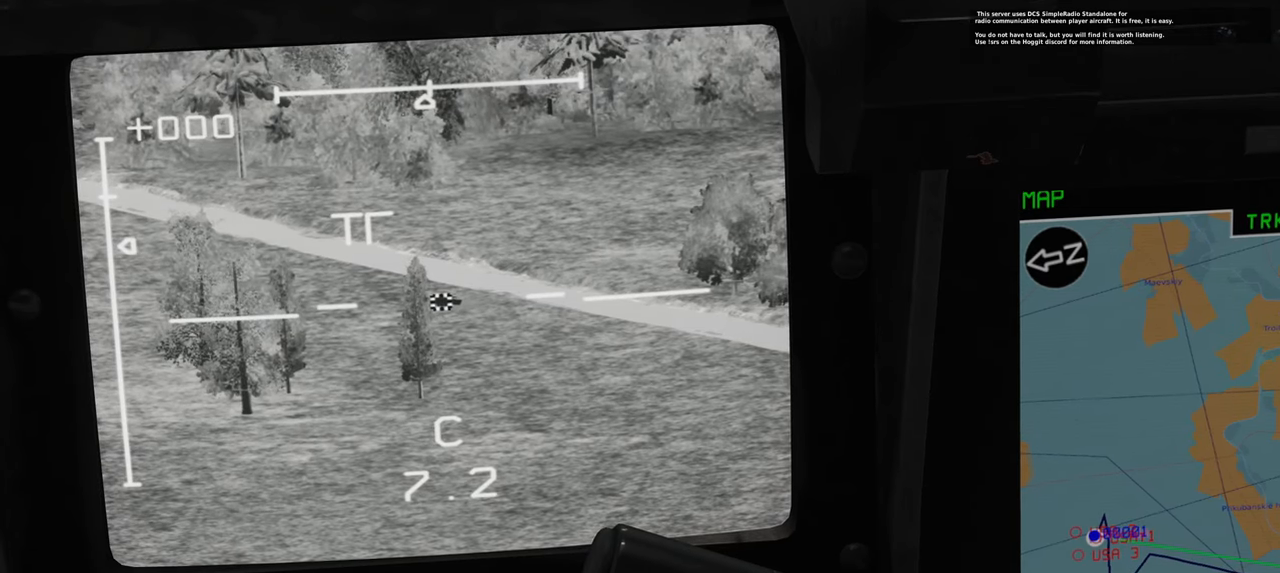
{"buttons": [], "left_stick": "center", "right_stick": "center", "events": [[367, "SELECT", "up"]]}
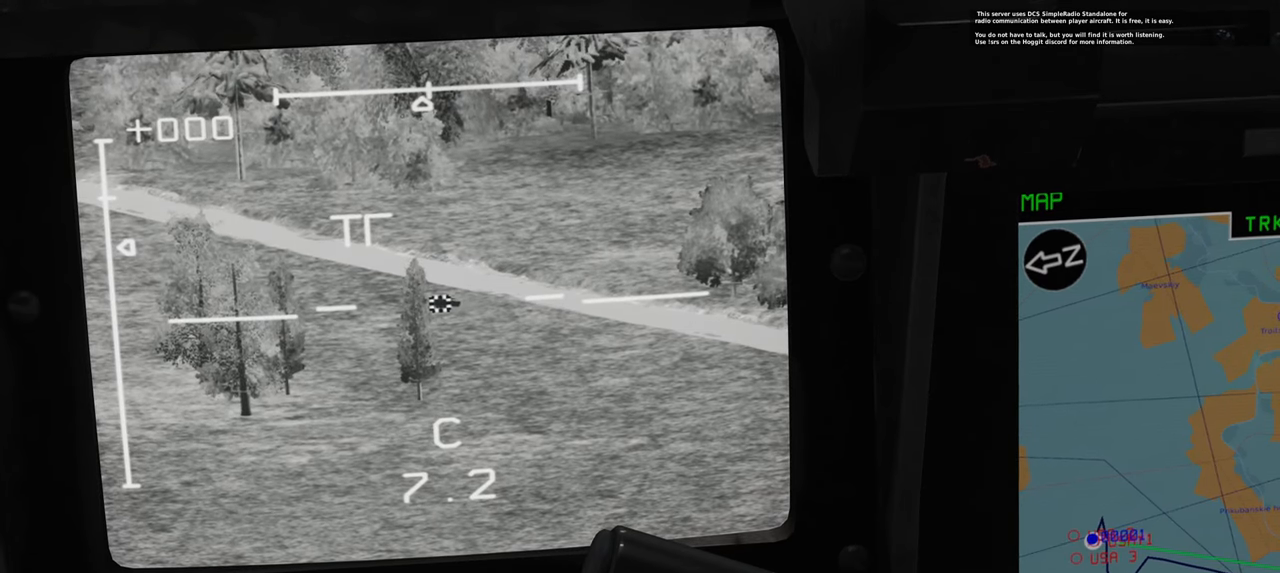
{"buttons": ["L1"], "left_stick": "center", "right_stick": "center", "events": [[200, "L1", "down"]]}
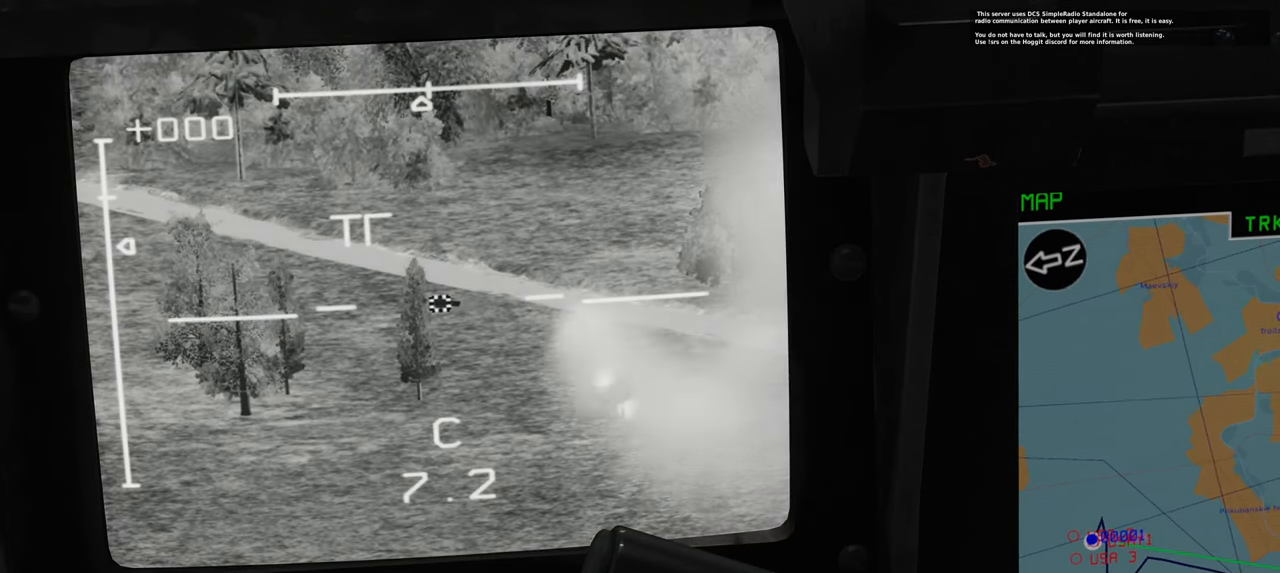
{"buttons": ["L1"], "left_stick": "center", "right_stick": "center", "events": []}
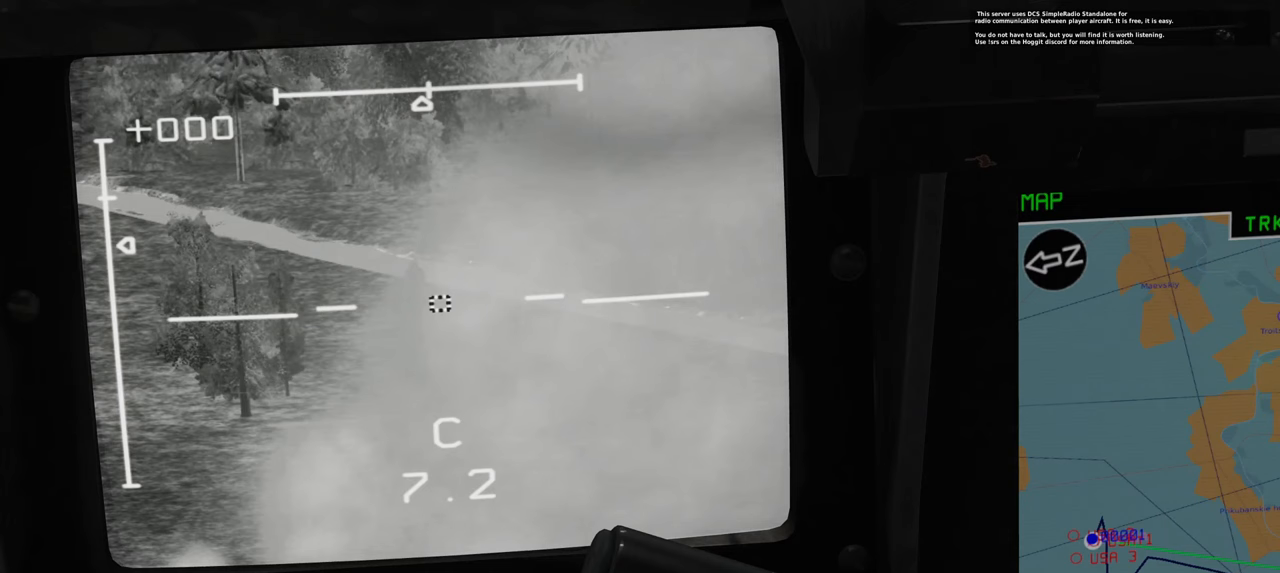
{"buttons": ["L1"], "left_stick": "center", "right_stick": "center", "events": []}
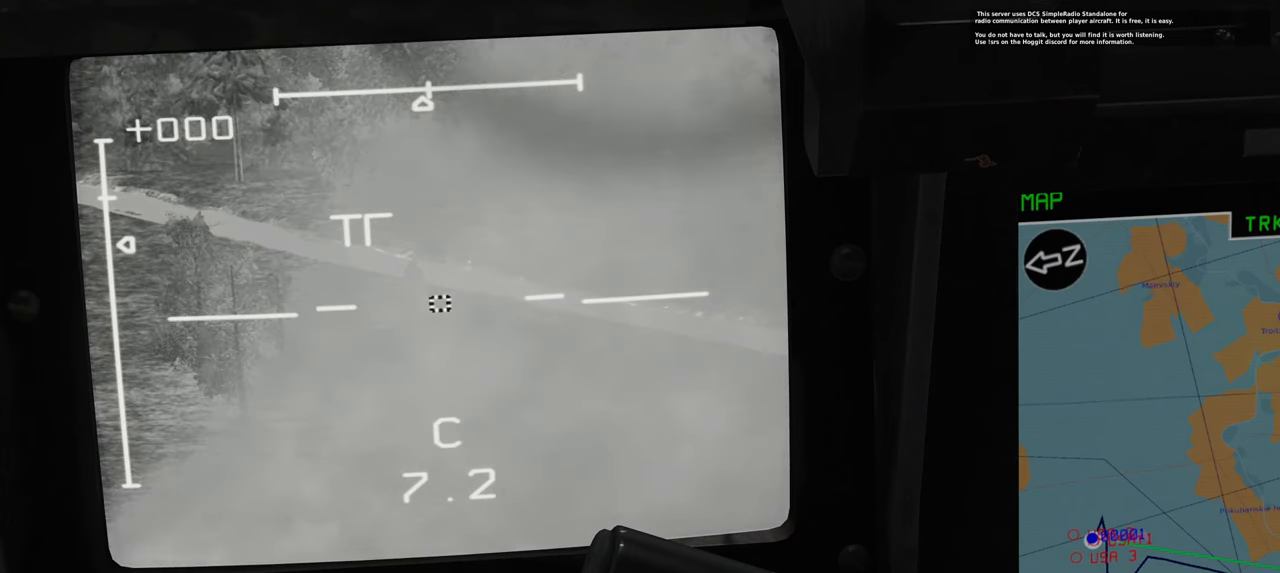
{"buttons": ["L1"], "left_stick": "center", "right_stick": "center", "events": [[33, "R3", "down"], [133, "R3", "up"]]}
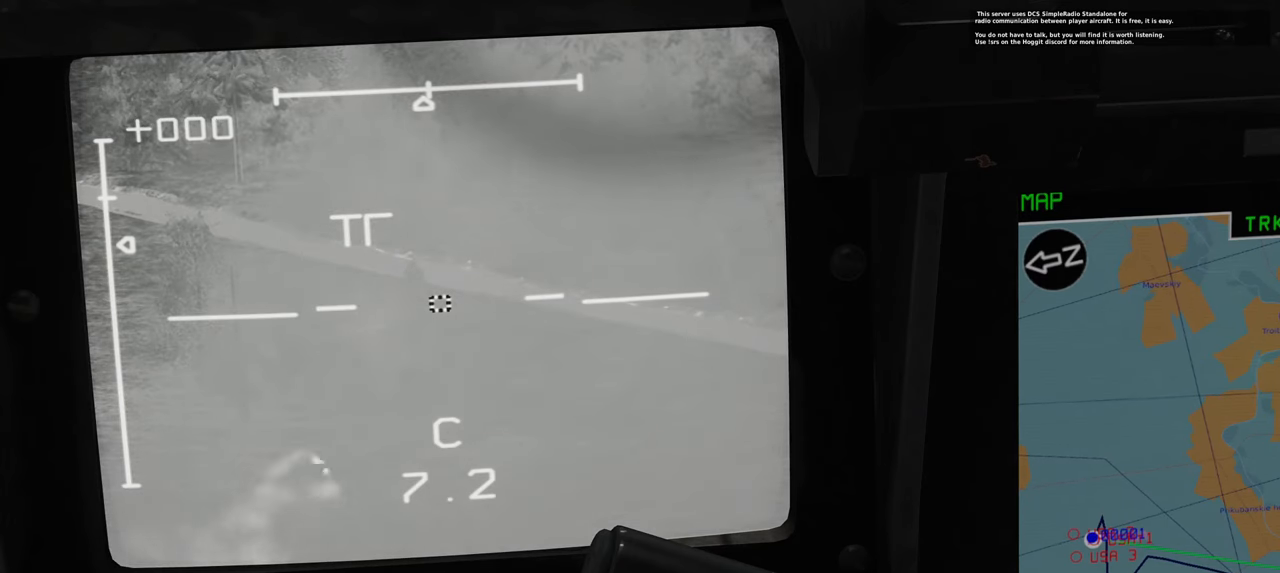
{"buttons": [], "left_stick": "center", "right_stick": "center", "events": [[17, "L1", "up"]]}